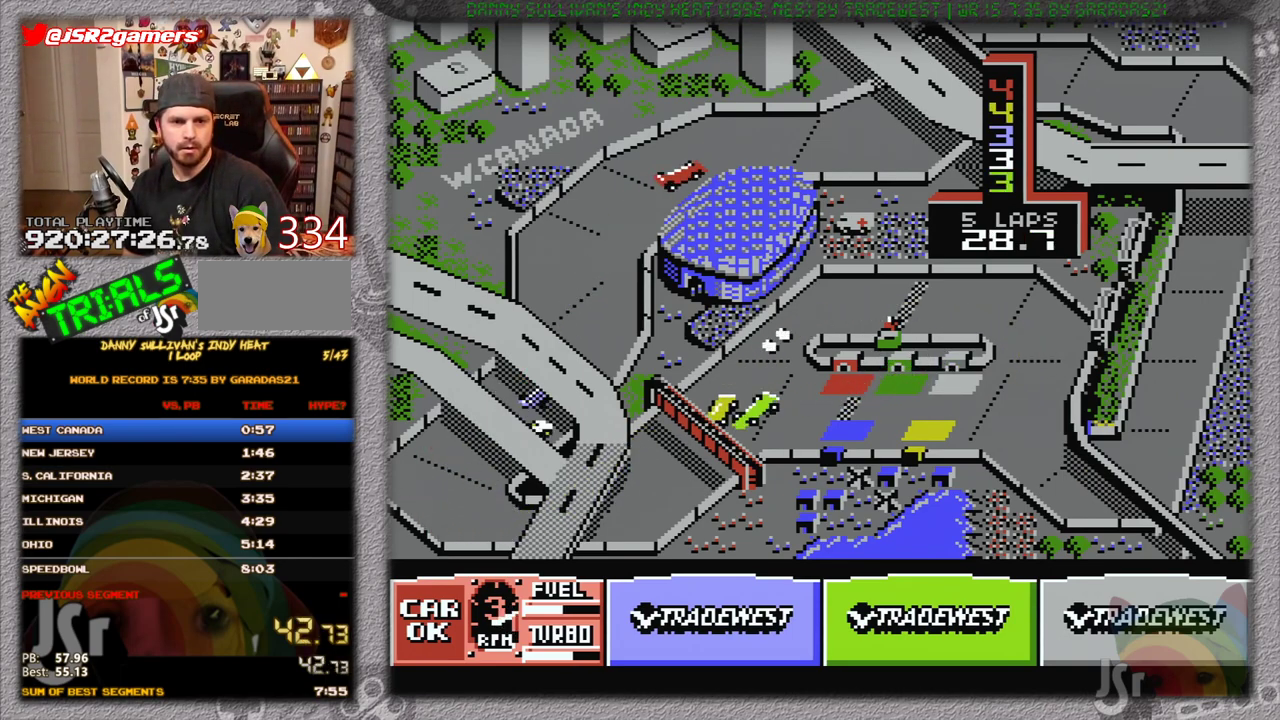
Gameplay with a controller (Nintendo layout); each line is a JSON object with the inputs held at the frame after it. "events" lists button and stick changes between this image and that frame as [ms after this image, input, new state], when the widget could be followed in between. Not read: L3 R3 START.
{"buttons": ["A", "B"], "events": [[250, "DPAD_RIGHT", "up"], [434, "B", "down"]]}
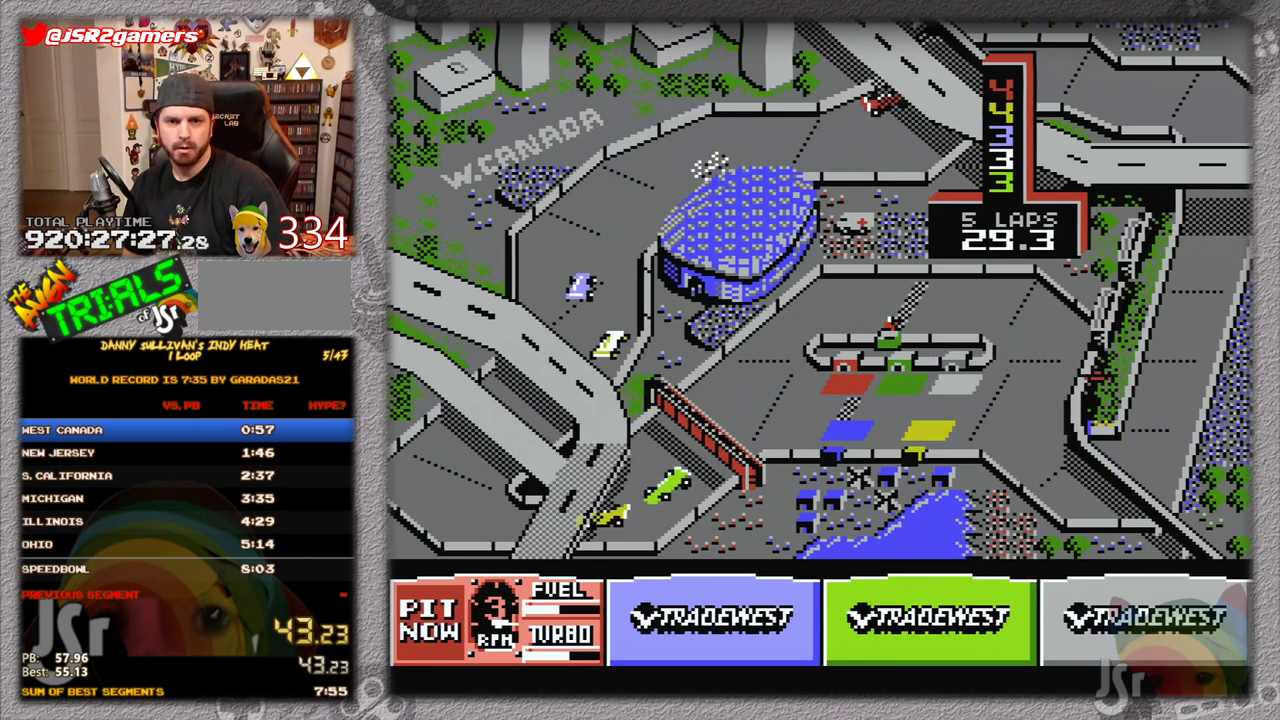
{"buttons": ["A", "DPAD_RIGHT"], "events": [[133, "B", "up"], [383, "DPAD_RIGHT", "down"]]}
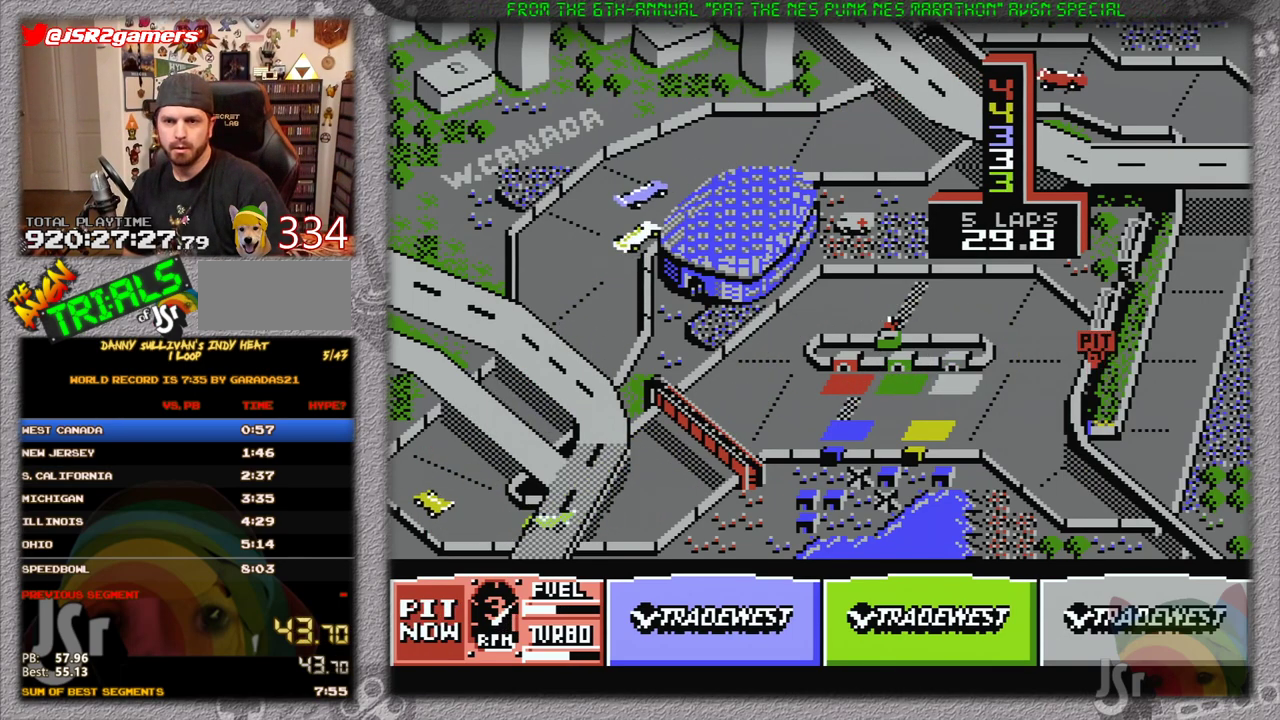
{"buttons": ["A", "DPAD_RIGHT"], "events": [[67, "DPAD_RIGHT", "up"], [401, "DPAD_RIGHT", "down"]]}
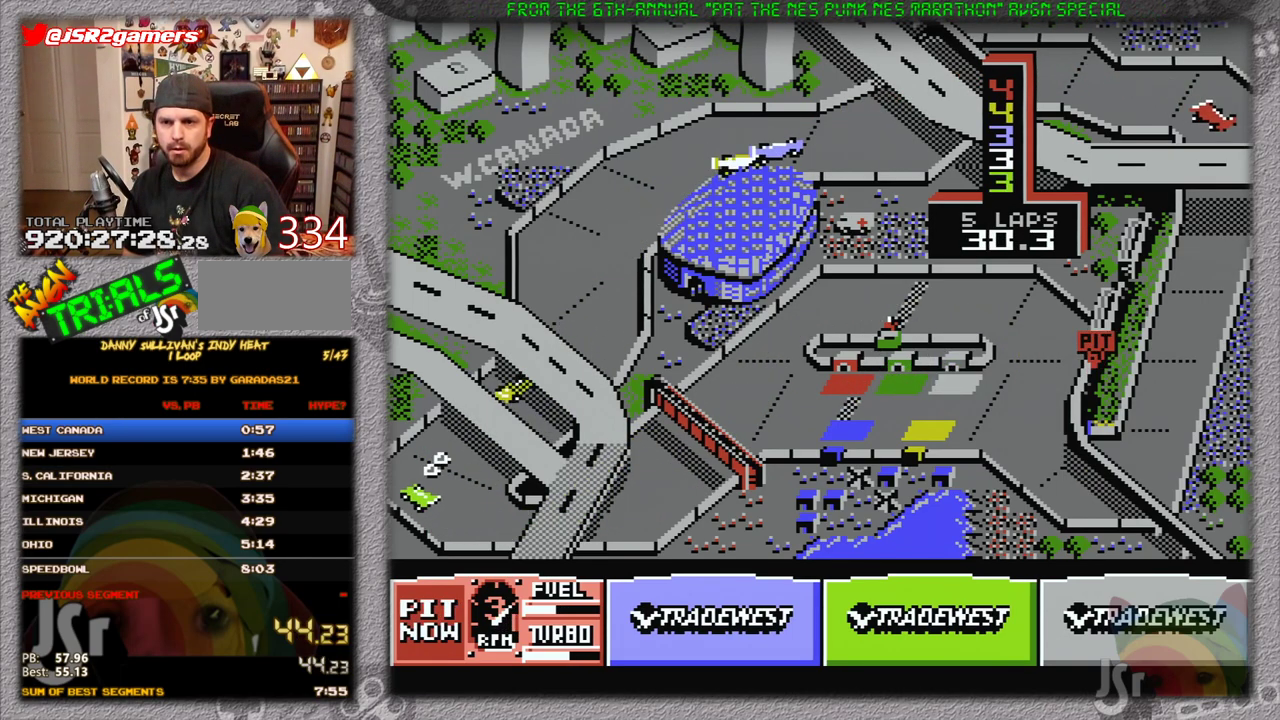
{"buttons": ["A", "B"], "events": [[66, "DPAD_RIGHT", "up"], [250, "DPAD_RIGHT", "down"], [433, "B", "down"], [433, "DPAD_RIGHT", "up"]]}
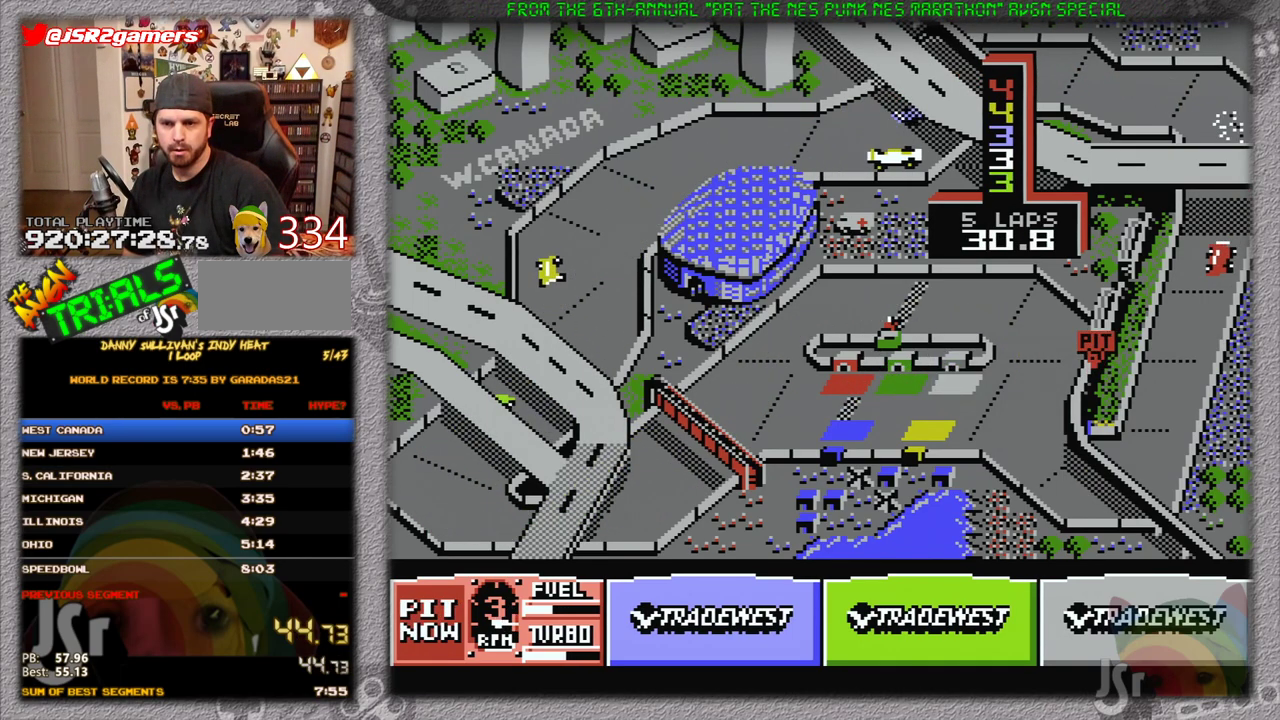
{"buttons": ["A"], "events": [[100, "B", "up"], [317, "B", "down"], [467, "B", "up"]]}
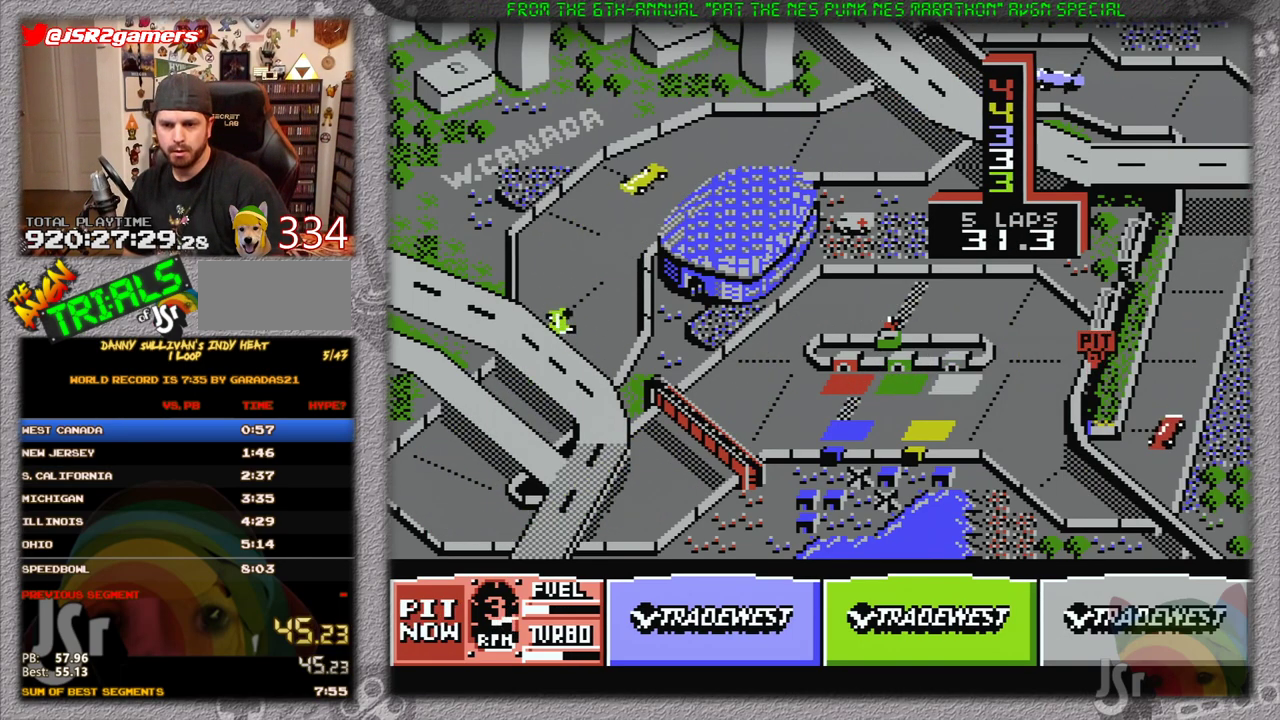
{"buttons": ["A", "DPAD_RIGHT"], "events": [[166, "DPAD_RIGHT", "down"]]}
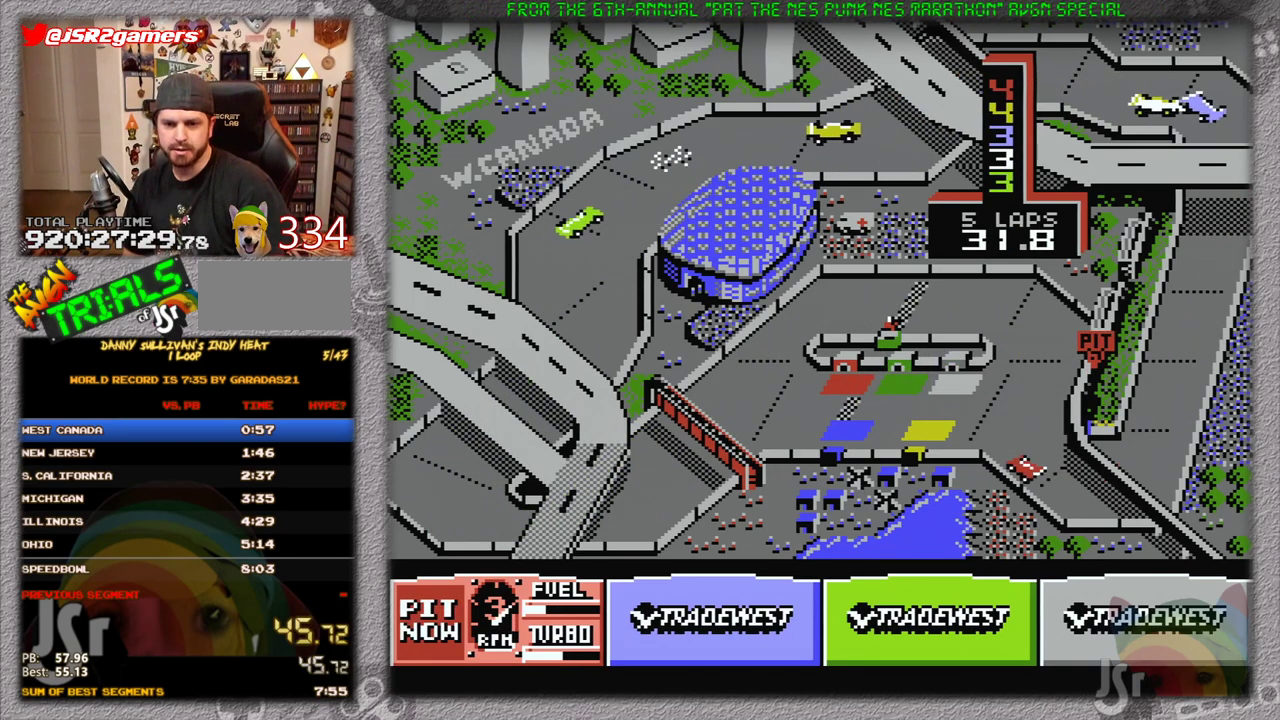
{"buttons": ["A"], "events": [[467, "DPAD_RIGHT", "up"]]}
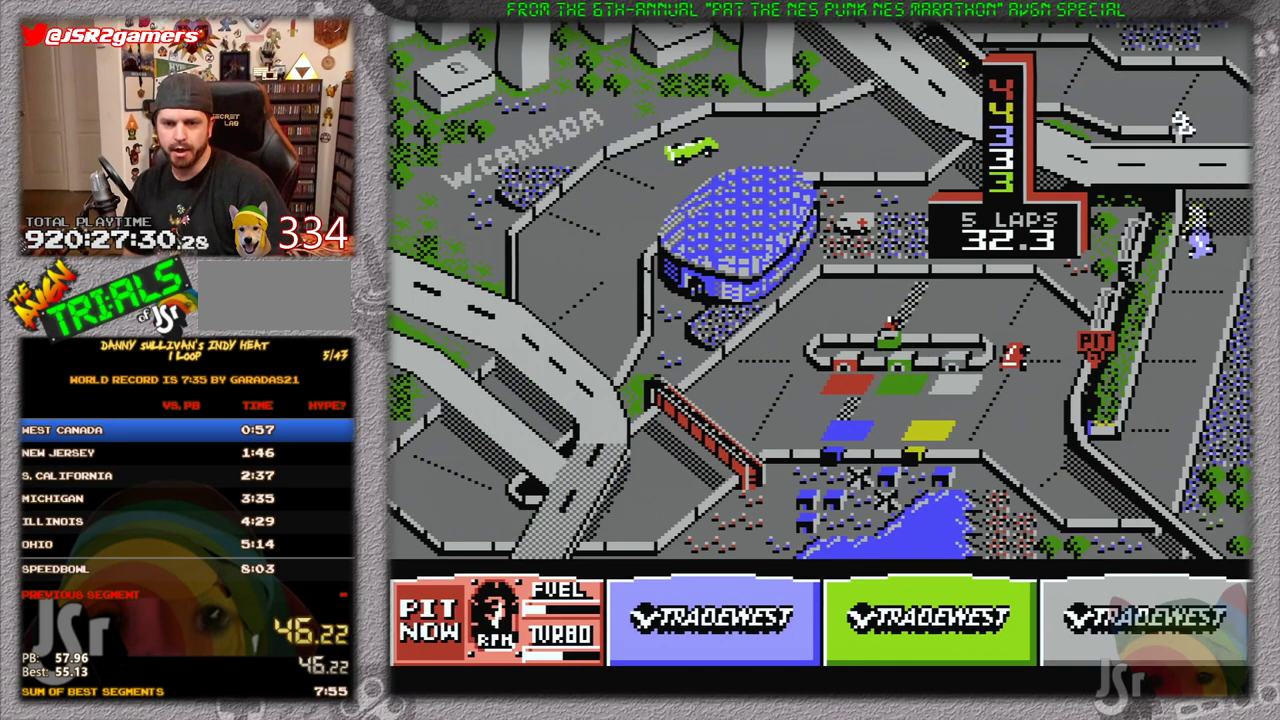
{"buttons": ["A", "DPAD_LEFT"], "events": [[283, "DPAD_LEFT", "down"]]}
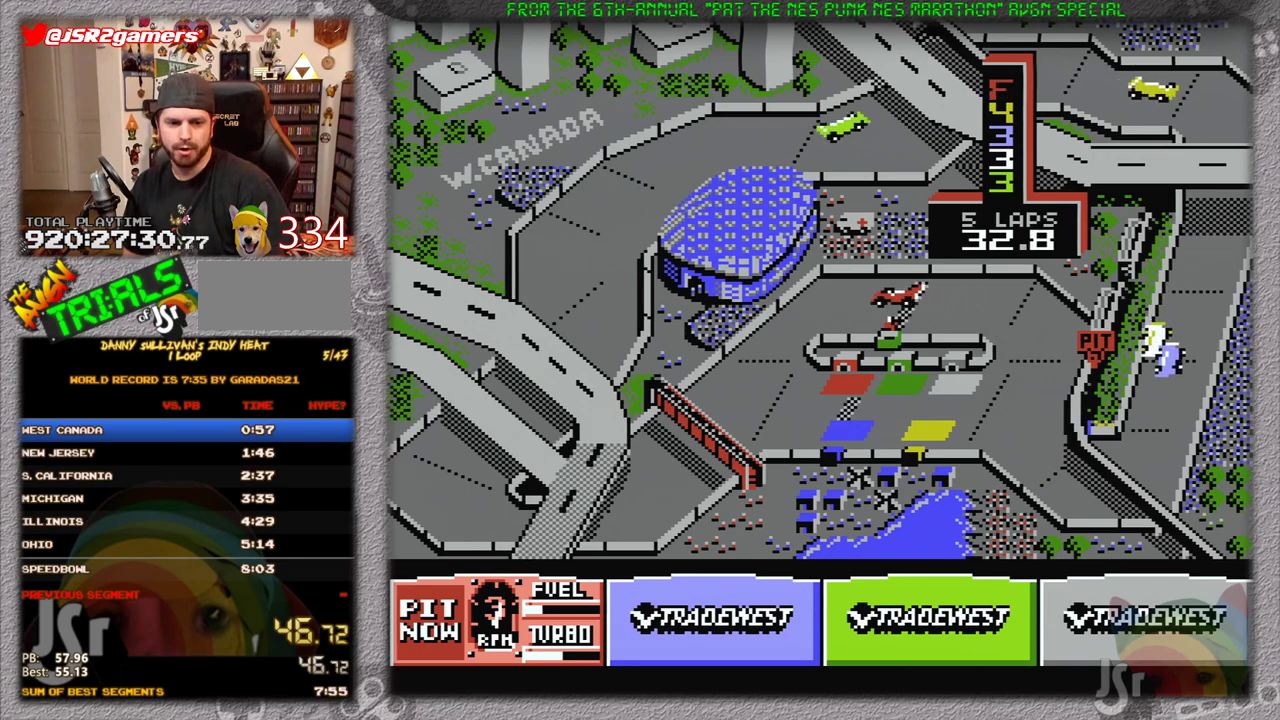
{"buttons": ["A", "DPAD_LEFT"], "events": [[167, "DPAD_LEFT", "up"], [317, "DPAD_LEFT", "down"]]}
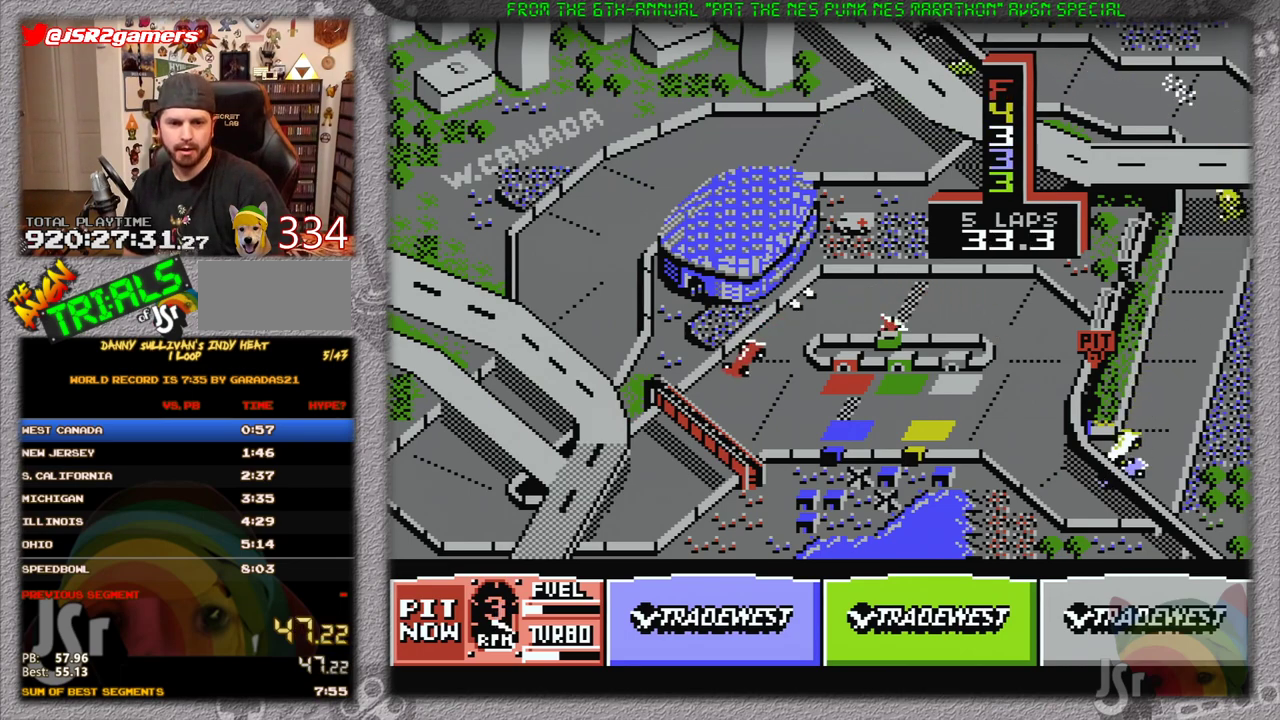
{"buttons": ["A"], "events": [[133, "B", "down"], [166, "DPAD_LEFT", "up"], [350, "B", "up"]]}
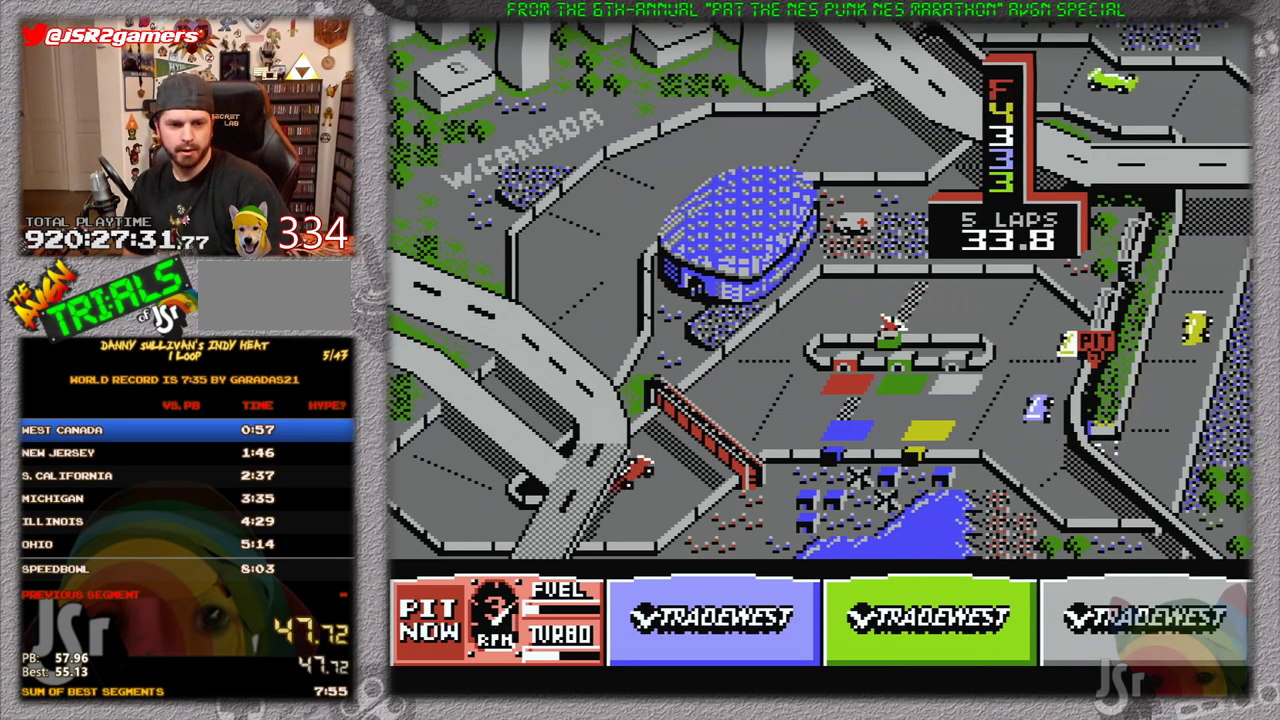
{"buttons": ["A", "DPAD_RIGHT"], "events": [[200, "DPAD_RIGHT", "down"]]}
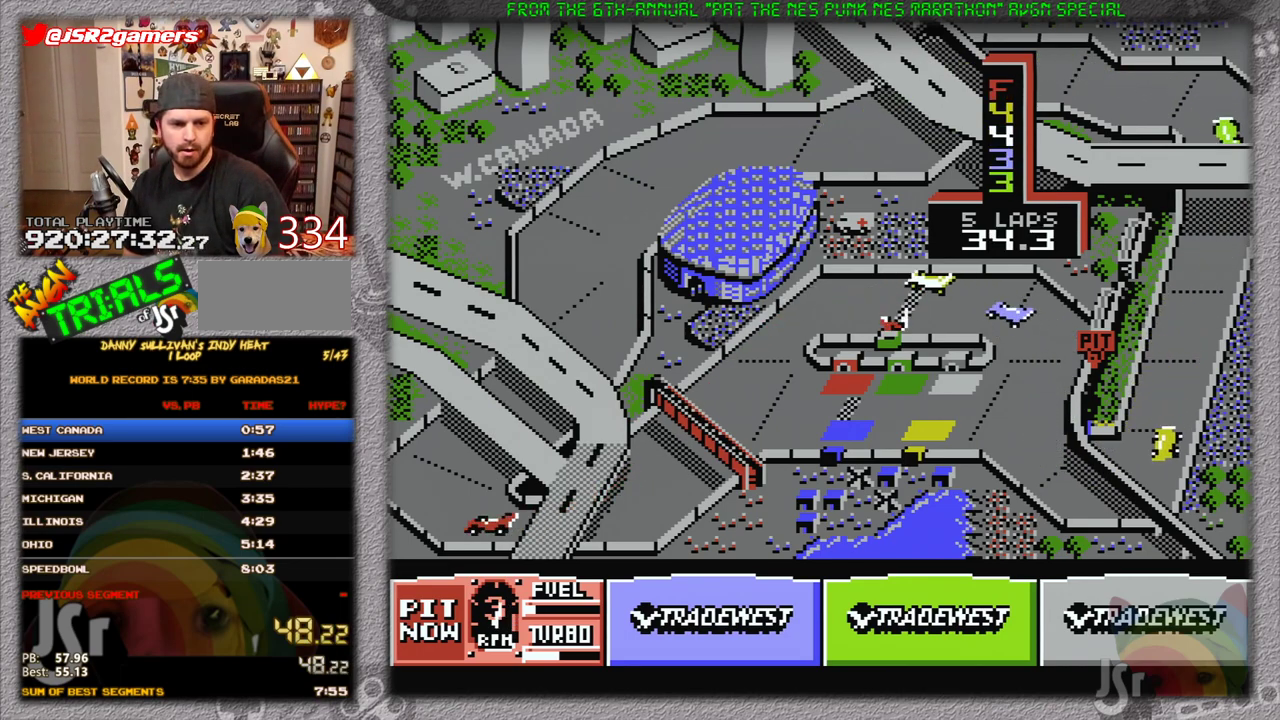
{"buttons": ["A", "DPAD_RIGHT"], "events": []}
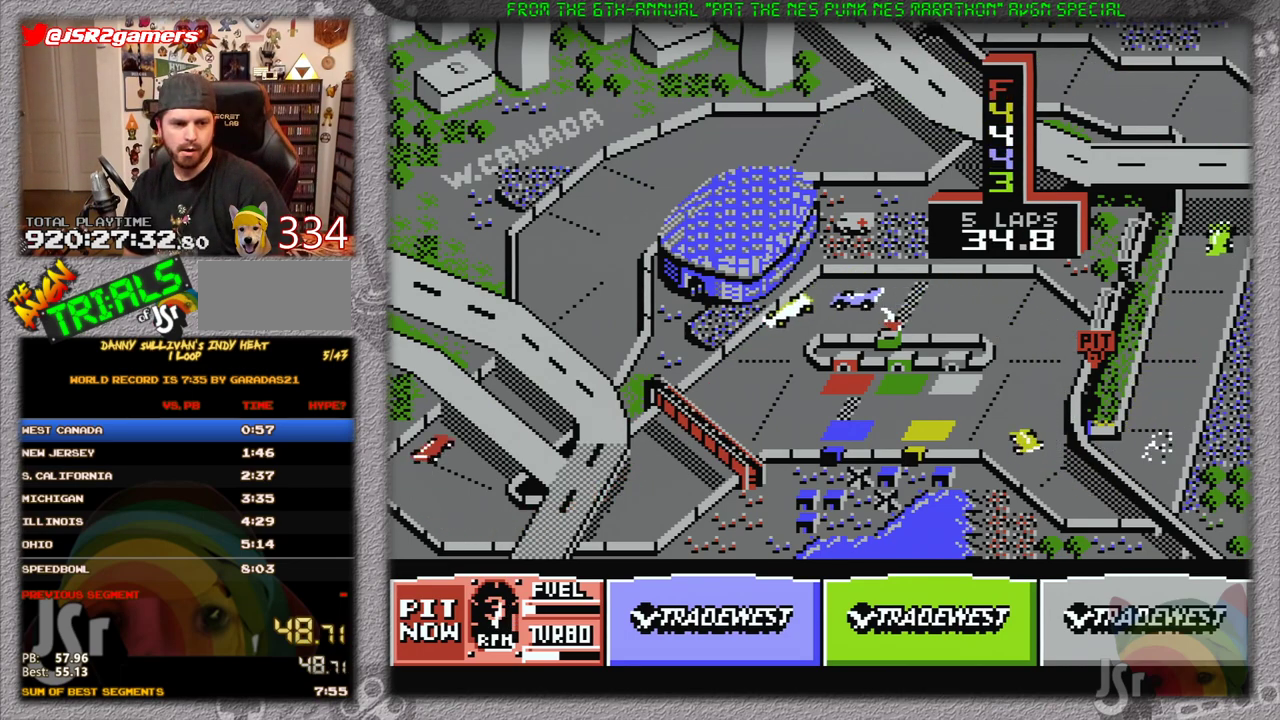
{"buttons": ["A"], "events": [[317, "DPAD_RIGHT", "up"]]}
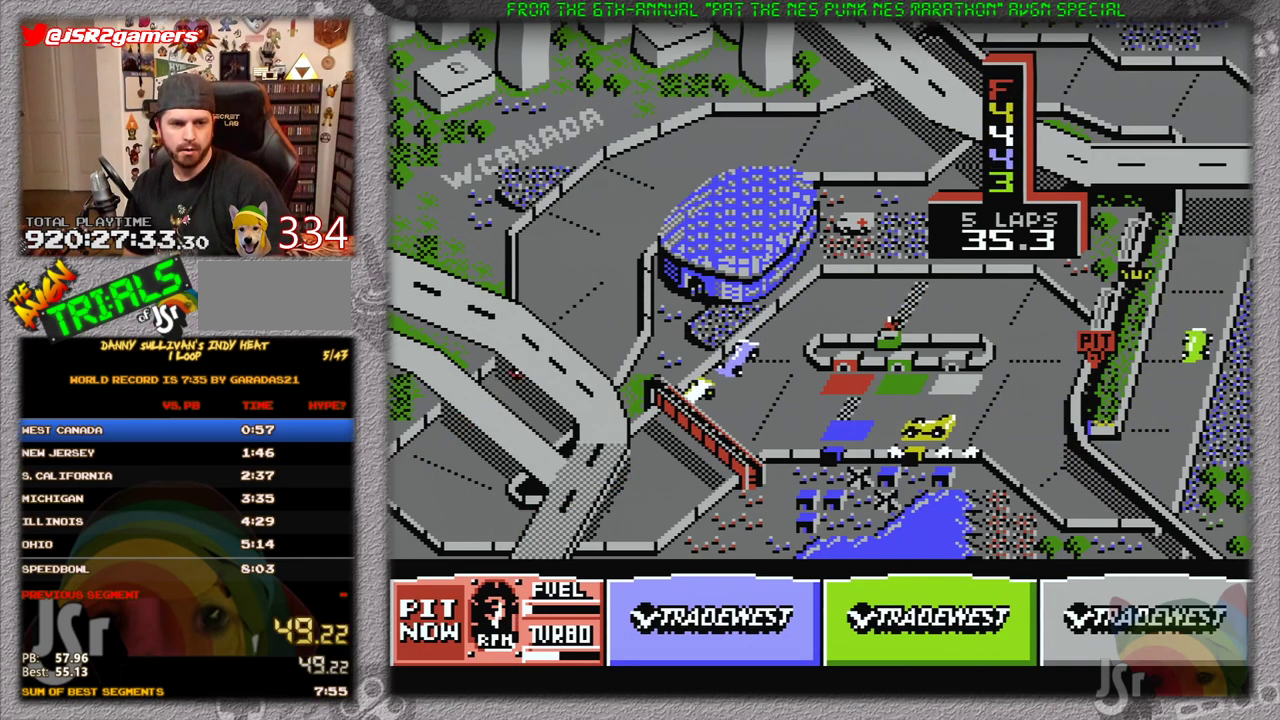
{"buttons": ["A"], "events": [[200, "DPAD_LEFT", "down"], [317, "DPAD_LEFT", "up"]]}
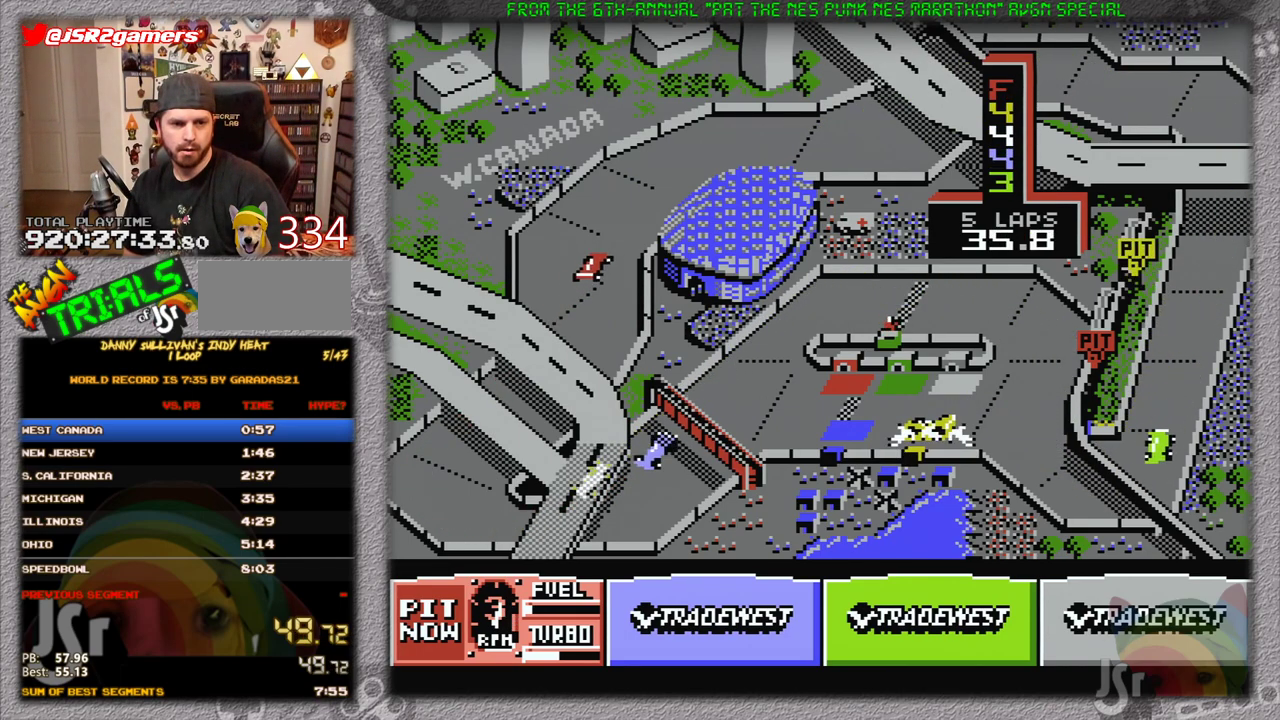
{"buttons": ["A", "DPAD_RIGHT"], "events": [[434, "DPAD_RIGHT", "down"]]}
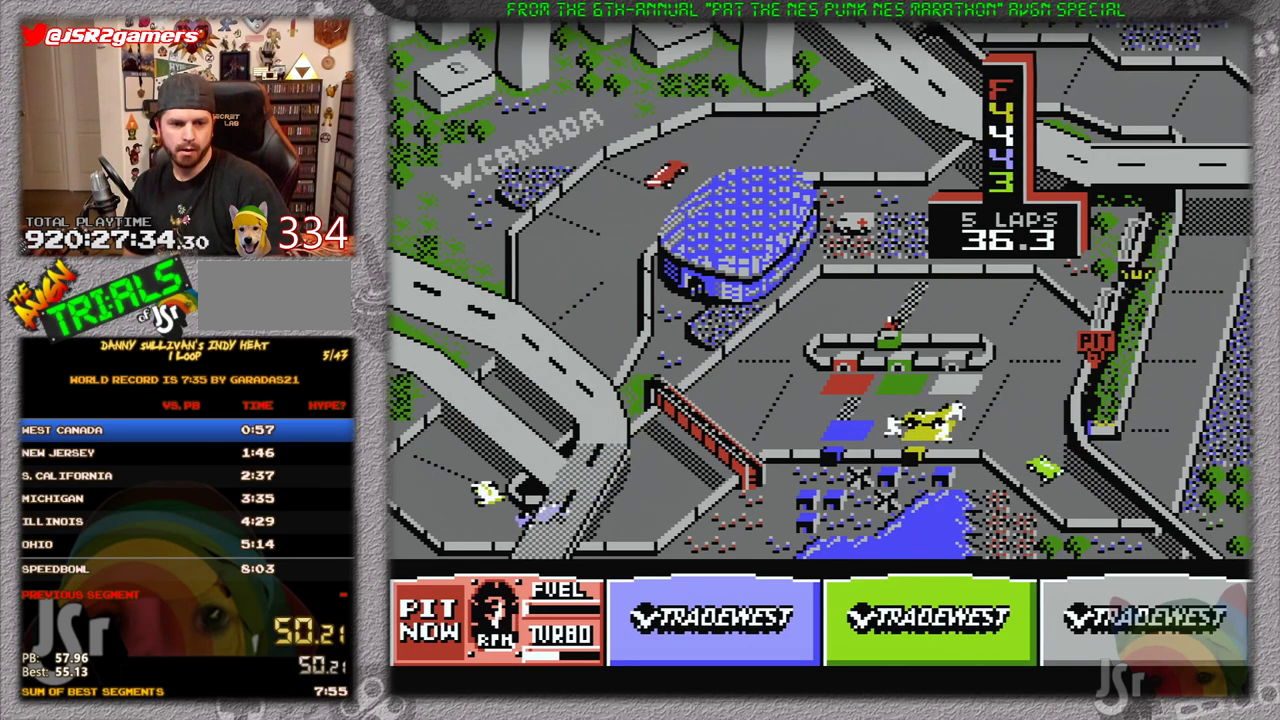
{"buttons": ["A"], "events": [[33, "DPAD_RIGHT", "up"], [233, "DPAD_RIGHT", "down"], [467, "DPAD_RIGHT", "up"]]}
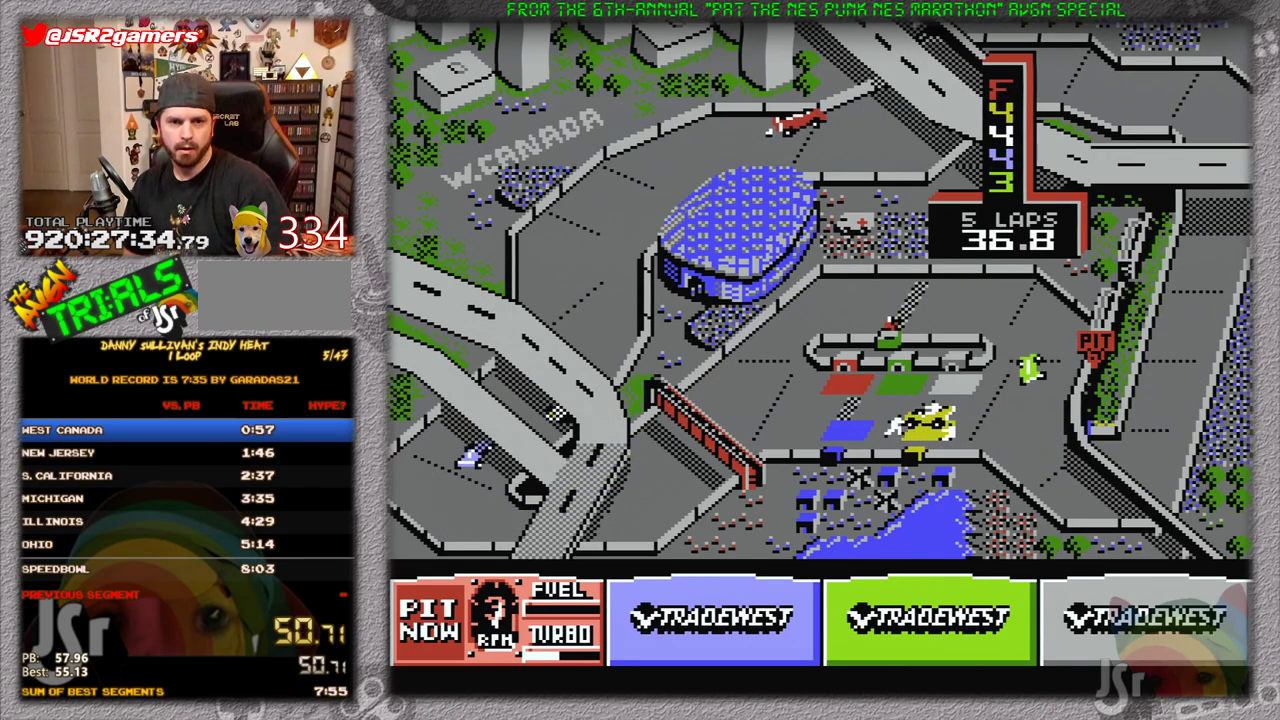
{"buttons": ["A"], "events": []}
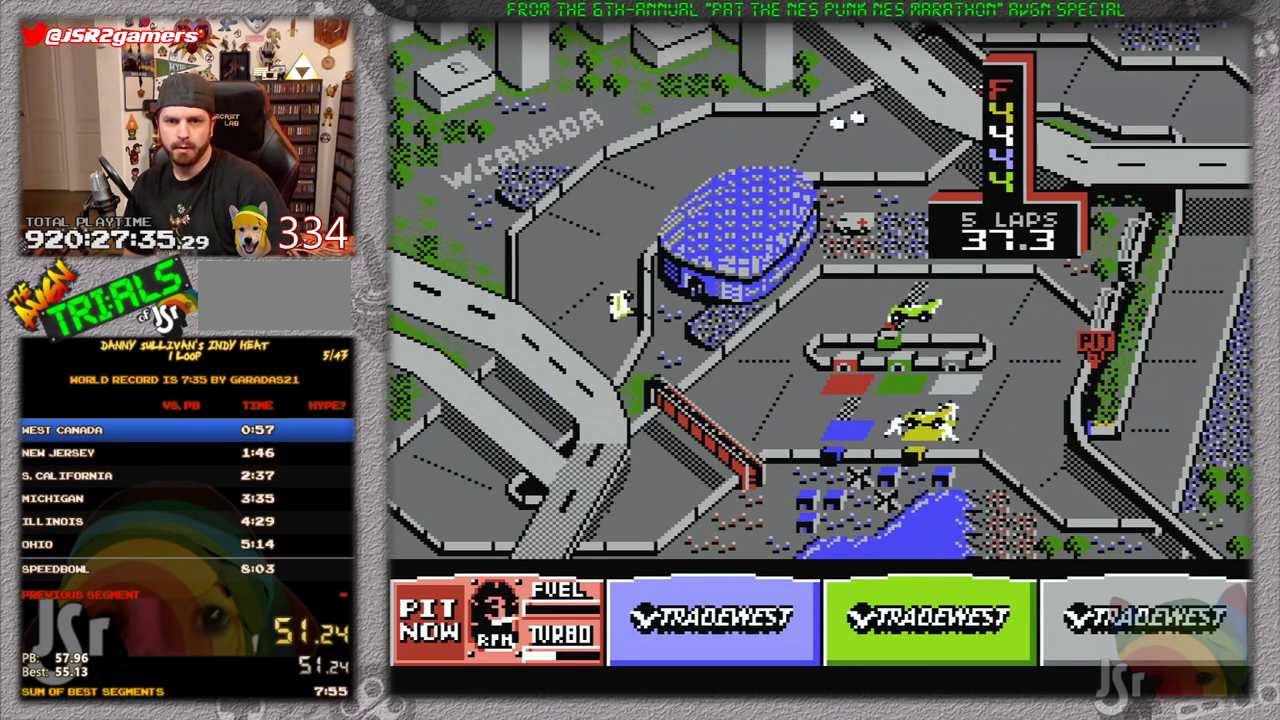
{"buttons": ["A", "B", "DPAD_RIGHT"], "events": [[50, "B", "down"], [233, "B", "up"], [367, "B", "down"], [433, "DPAD_RIGHT", "down"]]}
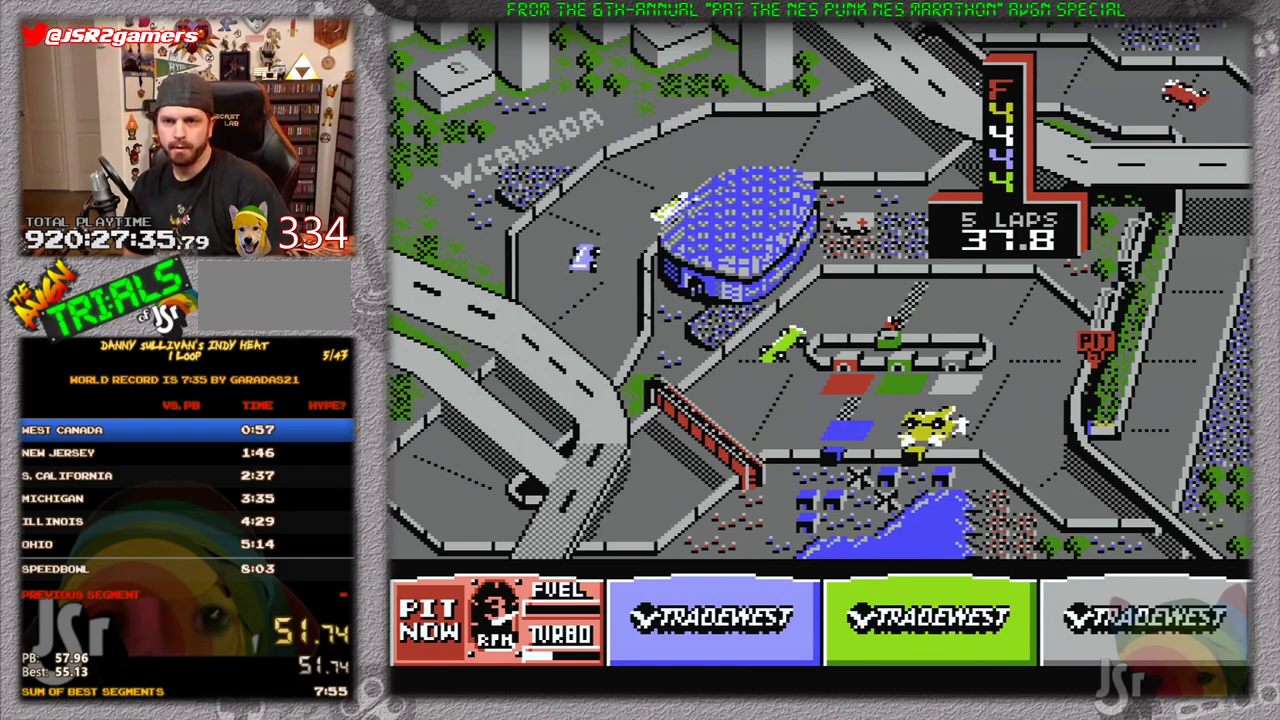
{"buttons": ["A"], "events": [[17, "B", "up"], [84, "DPAD_RIGHT", "up"], [217, "DPAD_RIGHT", "down"], [300, "B", "down"], [451, "B", "up"], [484, "DPAD_RIGHT", "up"]]}
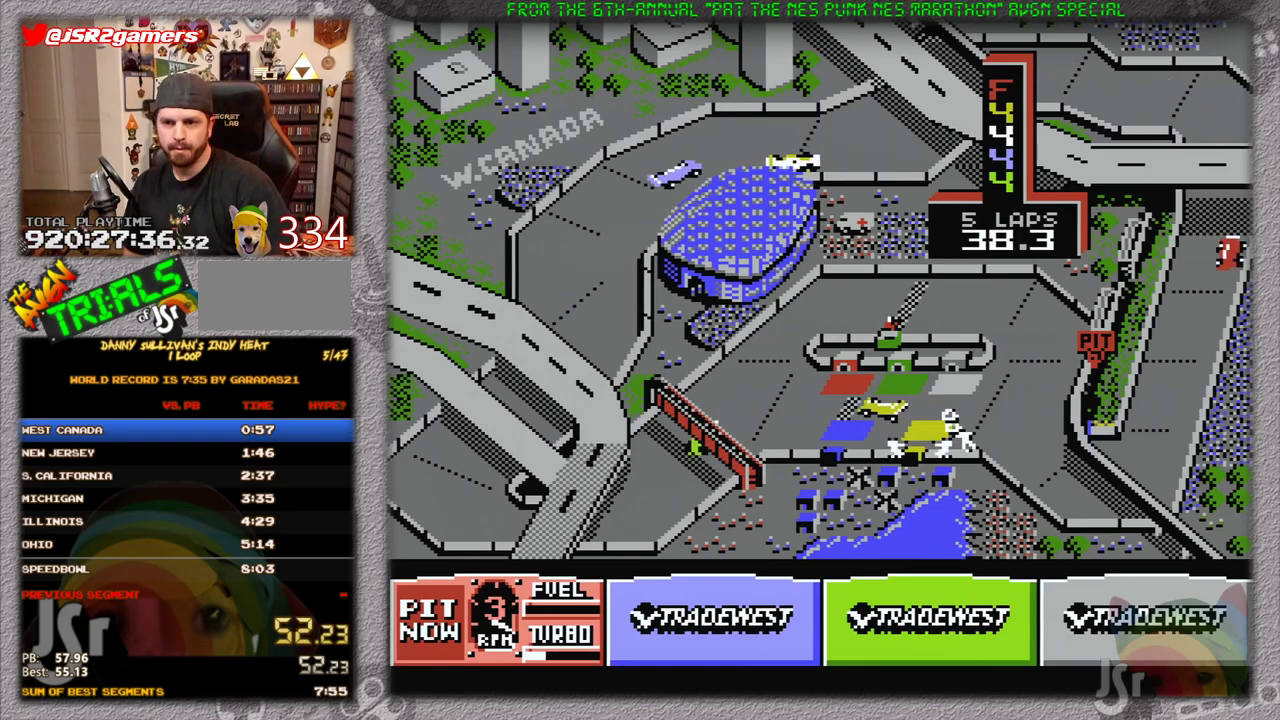
{"buttons": ["A", "B"], "events": [[83, "B", "down"], [200, "B", "up"], [400, "B", "down"]]}
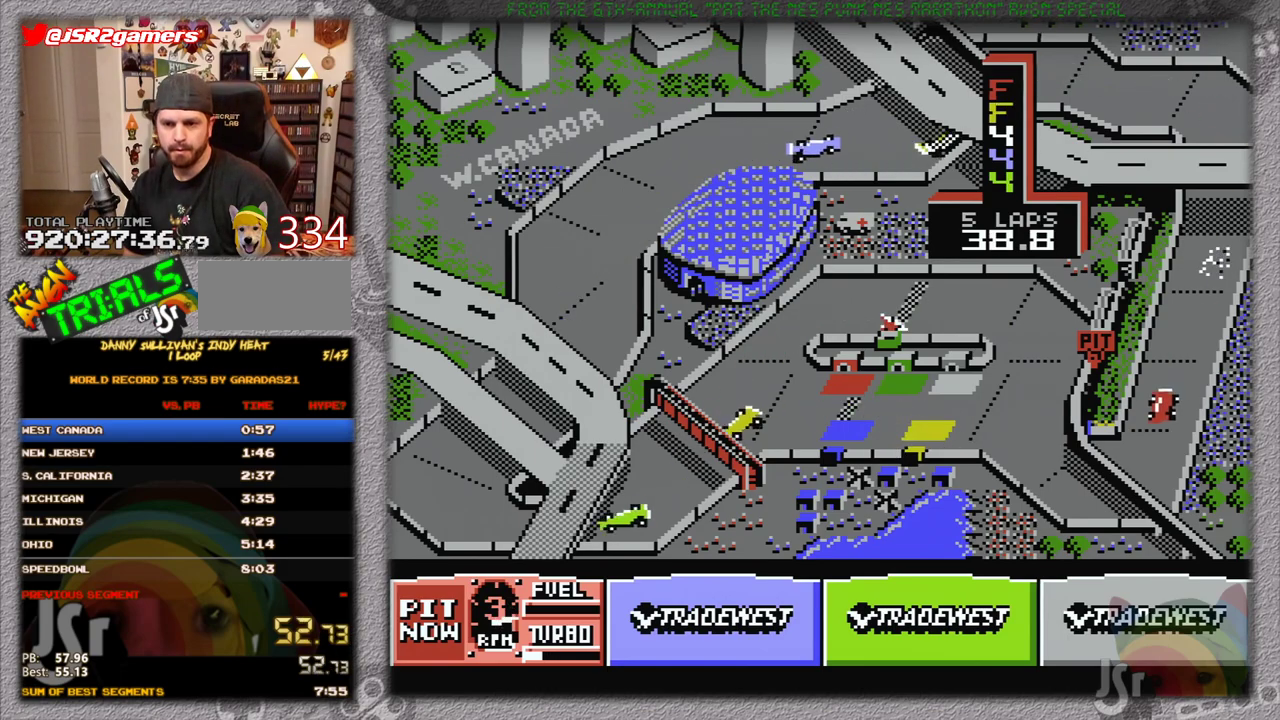
{"buttons": ["A", "DPAD_RIGHT"], "events": [[34, "B", "up"], [217, "DPAD_RIGHT", "down"]]}
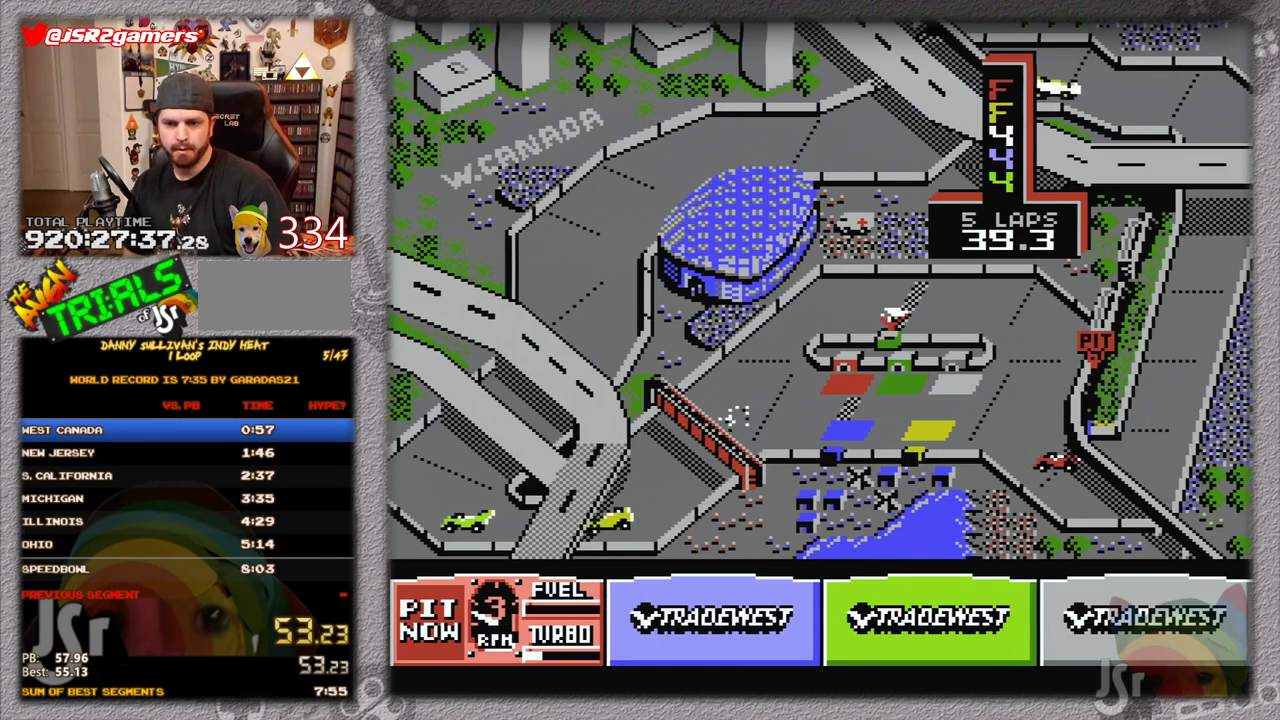
{"buttons": ["A"], "events": [[284, "B", "down"], [384, "DPAD_RIGHT", "up"], [434, "B", "up"]]}
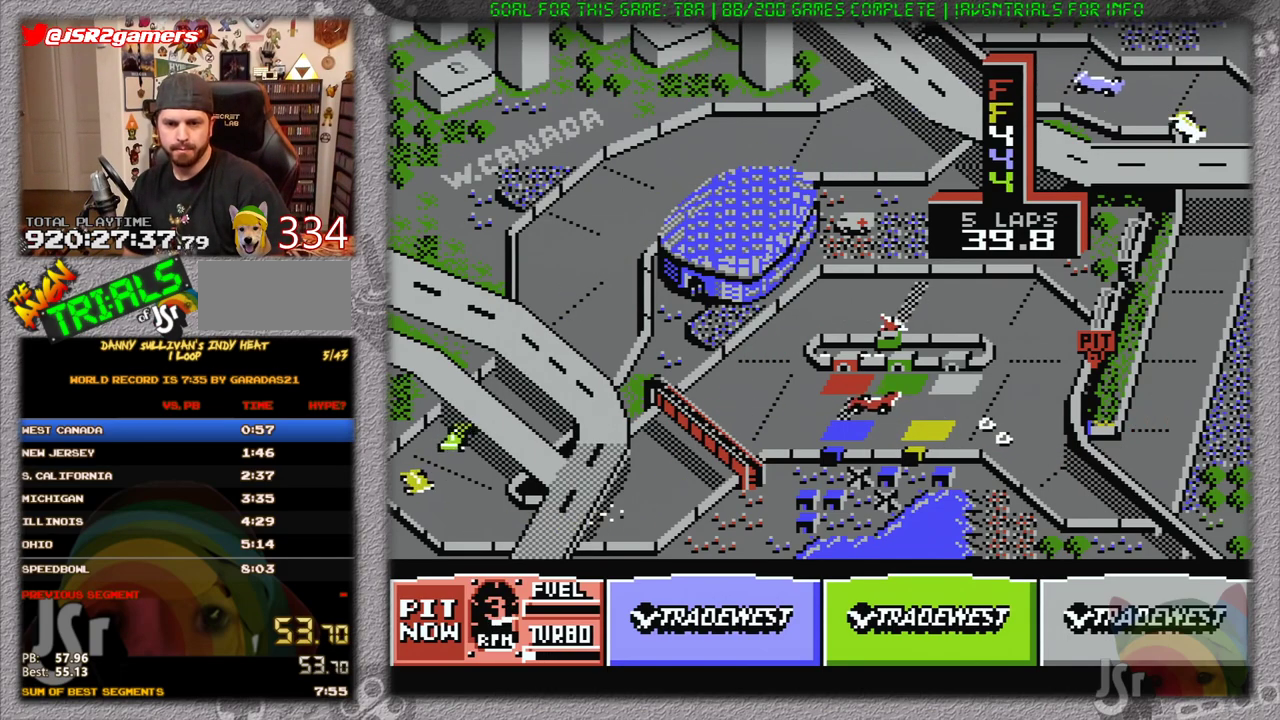
{"buttons": ["A"], "events": [[67, "B", "down"], [101, "DPAD_LEFT", "down"], [201, "DPAD_LEFT", "up"], [251, "B", "up"]]}
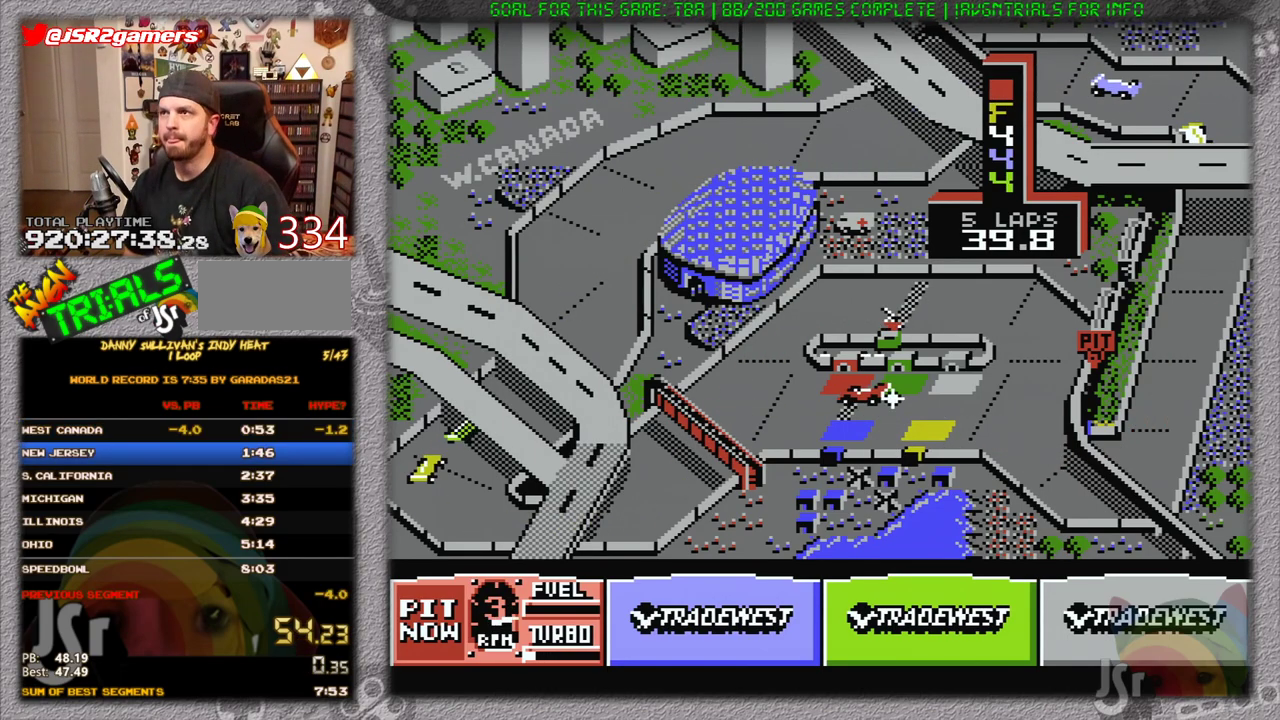
{"buttons": [], "events": [[17, "A", "up"]]}
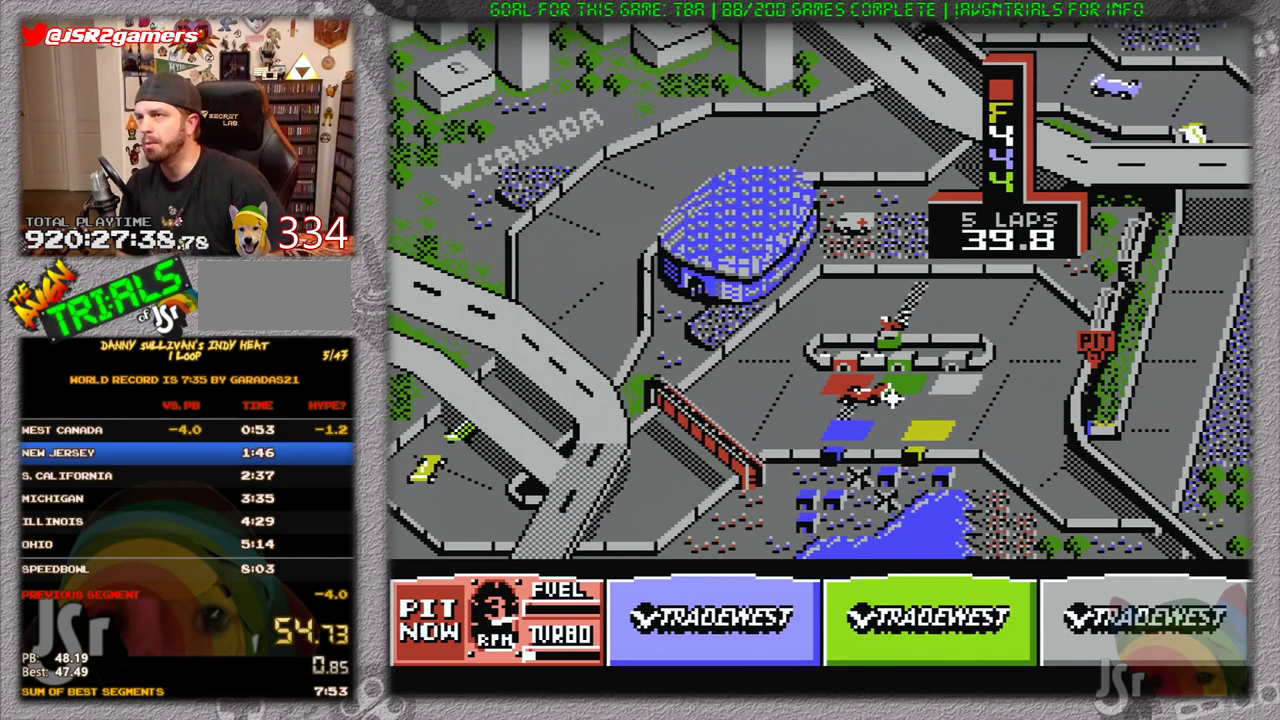
{"buttons": [], "events": []}
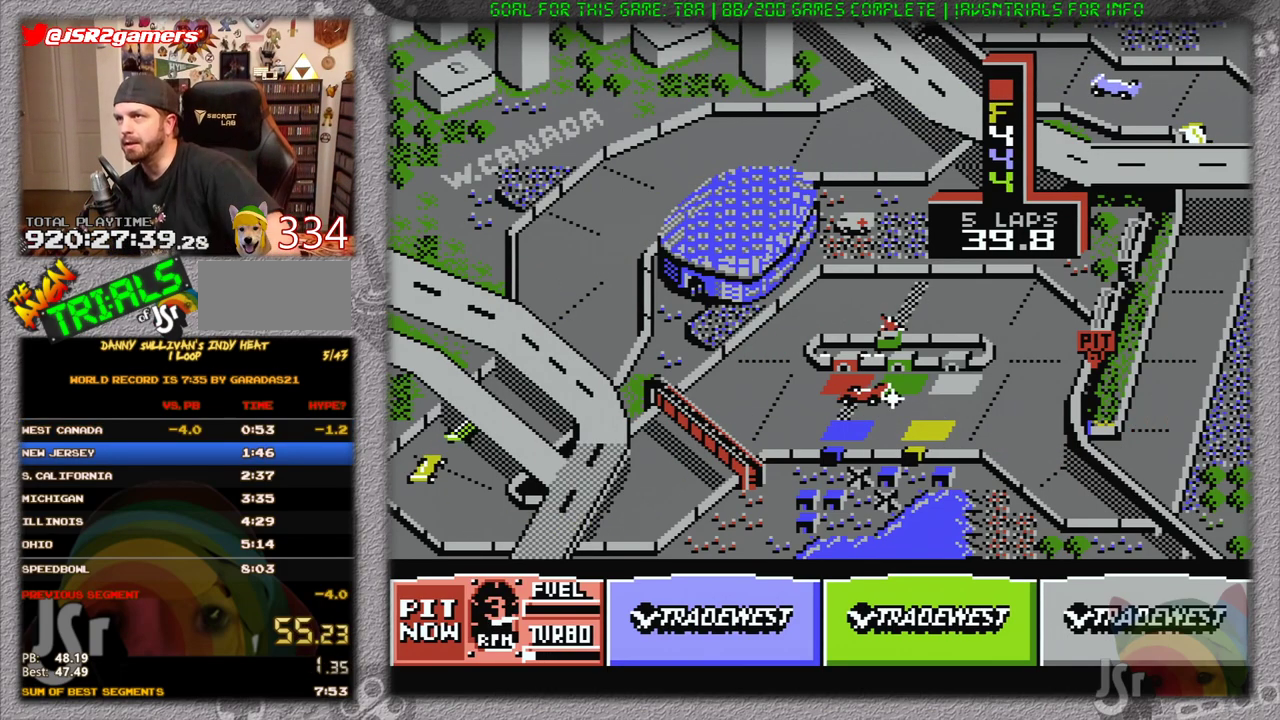
{"buttons": [], "events": []}
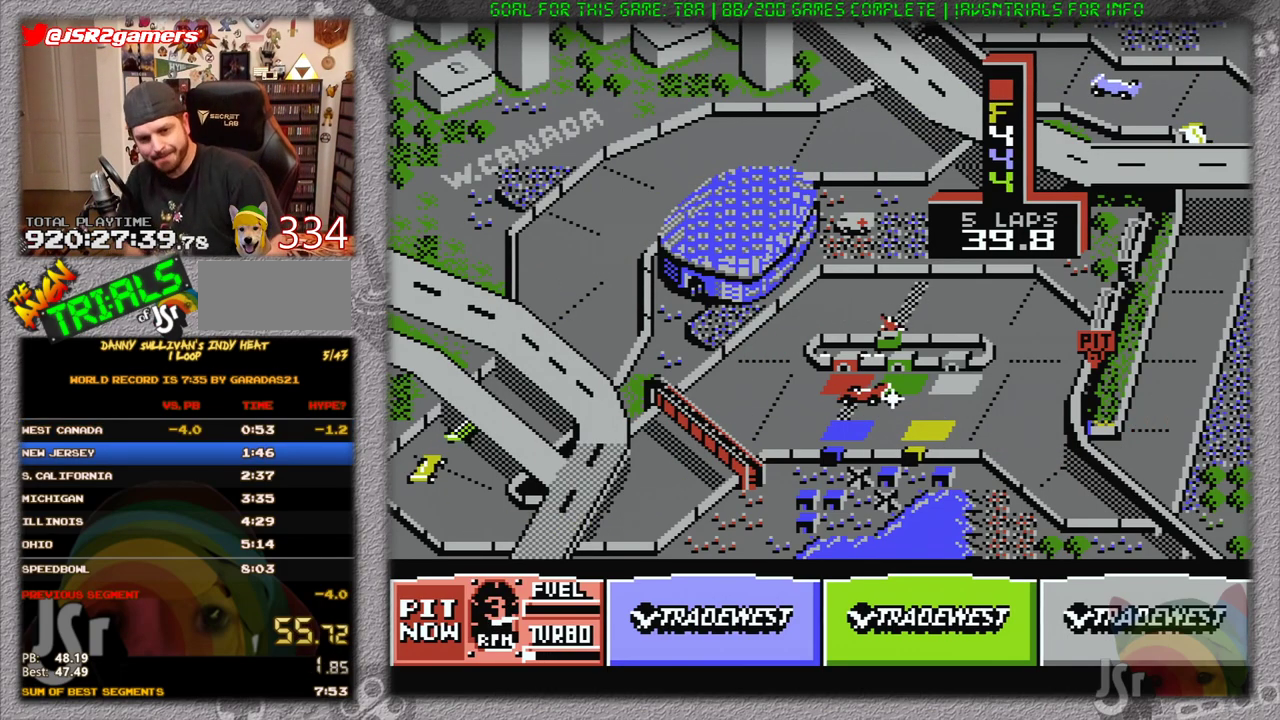
{"buttons": [], "events": []}